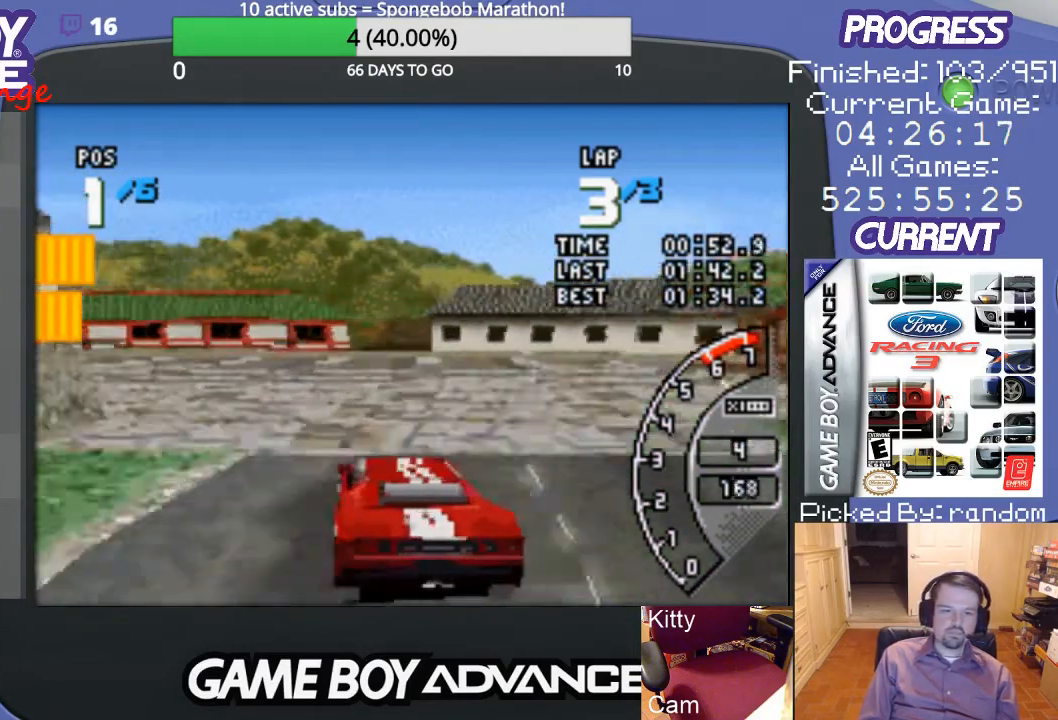
Gameplay with a controller (Nintendo layout); each line is a JSON object with the inputs held at the frame after it. "events" lists button and stick changes between this image and that frame as [ms after this image, input, new state], when the widget could be followed in between. Not read: L3 R3.
{"buttons": ["DPAD_LEFT"], "events": [[333, "A", "up"]]}
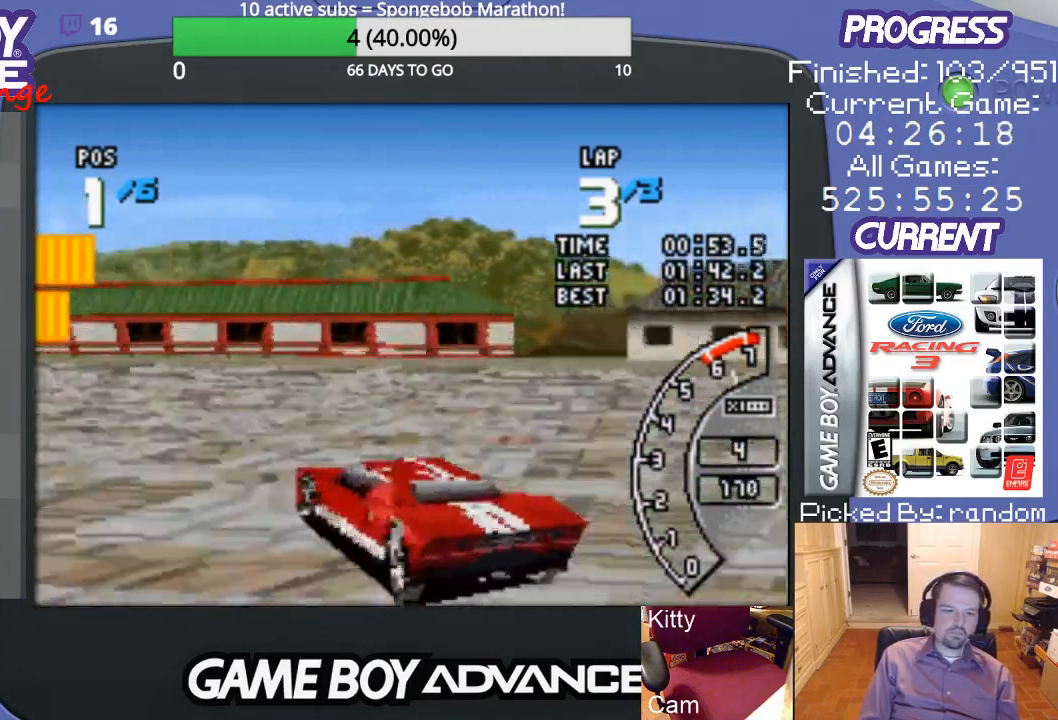
{"buttons": ["A", "DPAD_LEFT"], "events": [[33, "A", "down"], [100, "A", "up"], [133, "DPAD_LEFT", "up"], [167, "A", "down"], [300, "DPAD_LEFT", "down"]]}
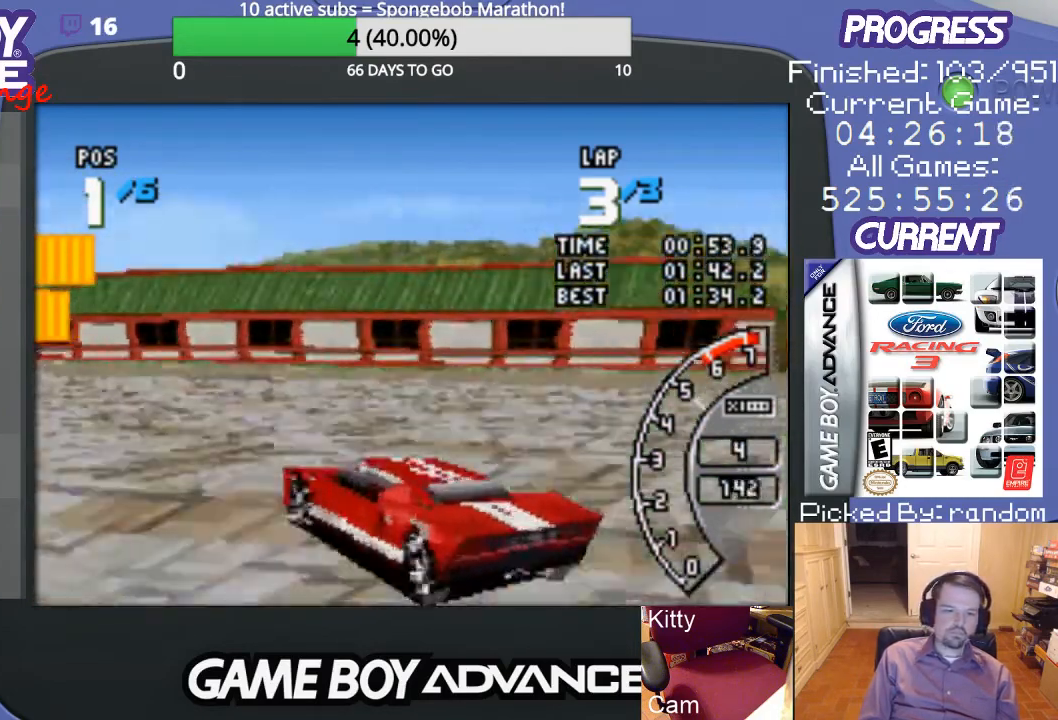
{"buttons": ["A", "DPAD_LEFT"], "events": [[400, "A", "up"], [500, "A", "down"]]}
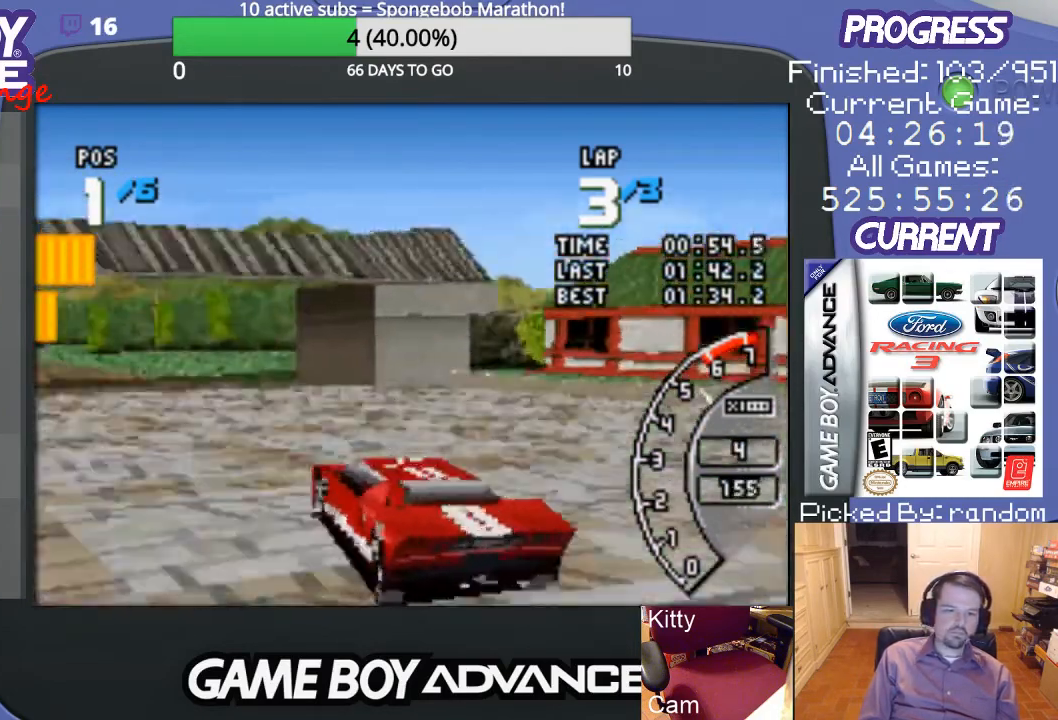
{"buttons": ["A", "DPAD_LEFT"], "events": [[100, "DPAD_LEFT", "up"], [400, "DPAD_LEFT", "down"]]}
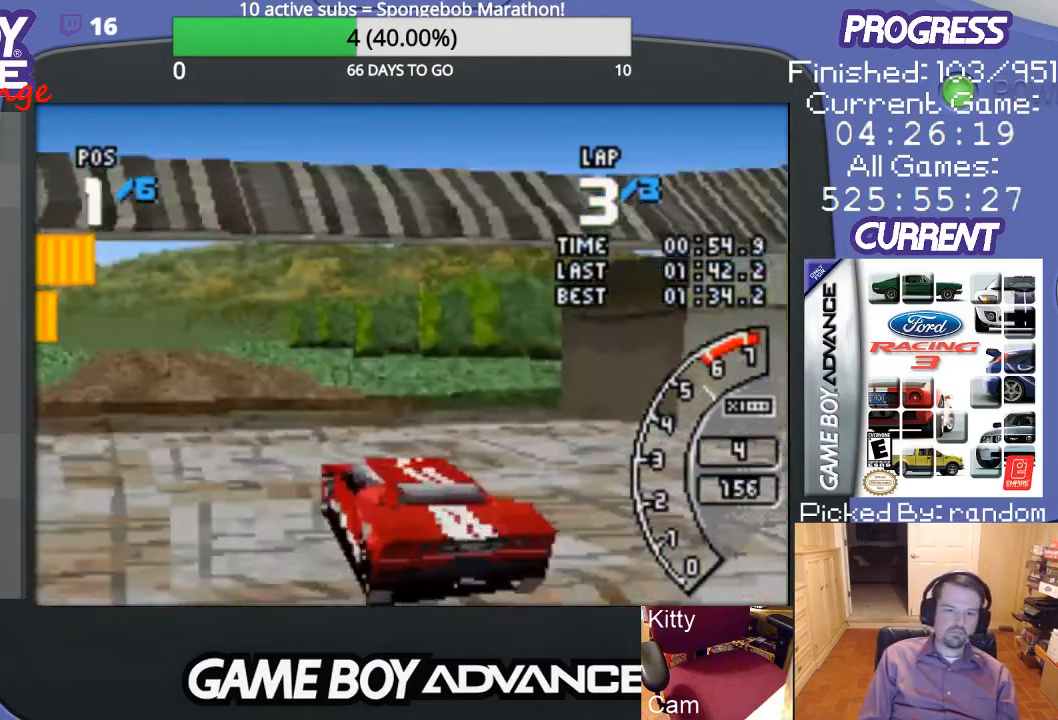
{"buttons": ["A", "DPAD_UP", "DPAD_RIGHT"], "events": [[233, "DPAD_LEFT", "up"], [400, "DPAD_RIGHT", "down"], [400, "DPAD_UP", "down"]]}
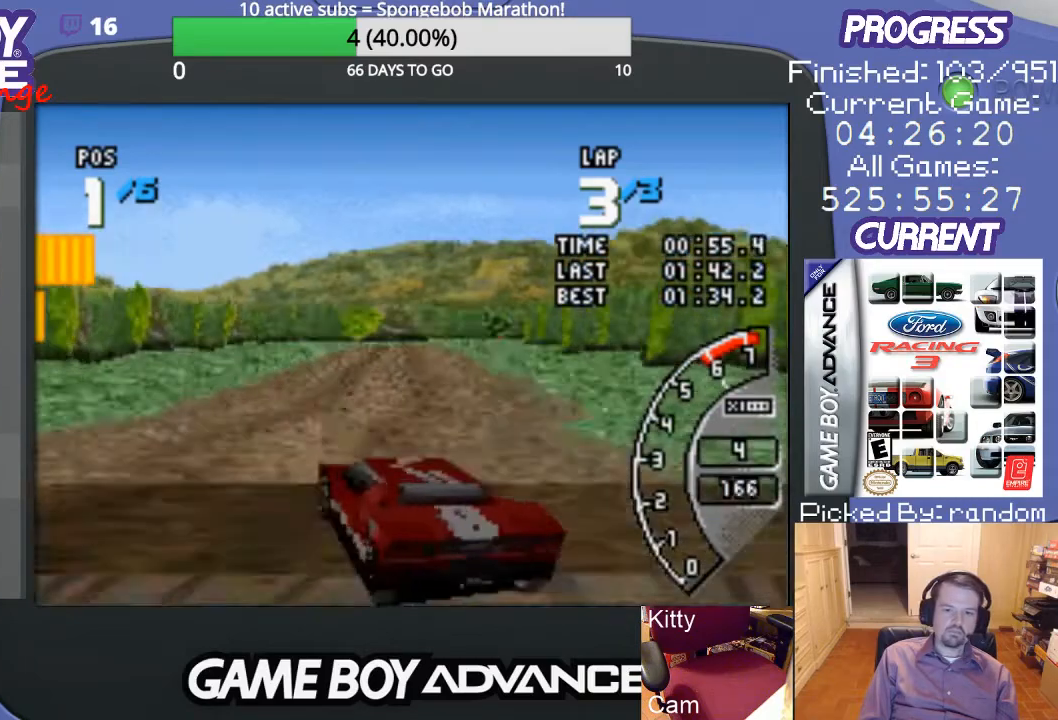
{"buttons": ["A"], "events": [[167, "DPAD_UP", "up"], [267, "DPAD_RIGHT", "up"]]}
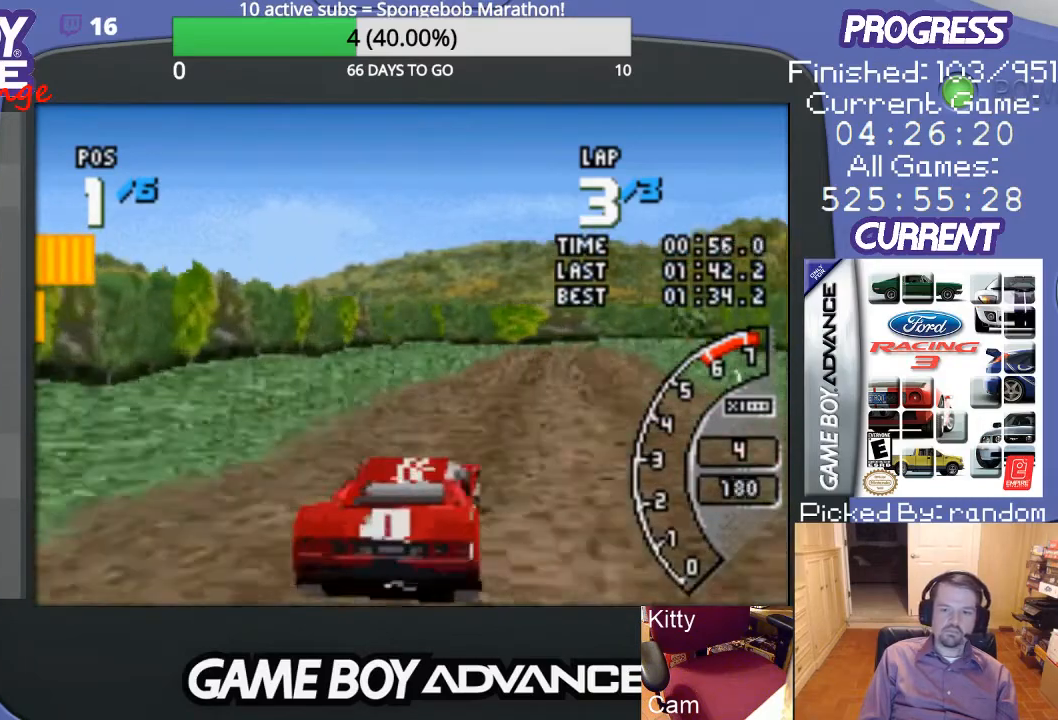
{"buttons": ["A"], "events": [[200, "DPAD_RIGHT", "down"], [233, "DPAD_UP", "down"], [300, "DPAD_UP", "up"], [467, "DPAD_RIGHT", "up"]]}
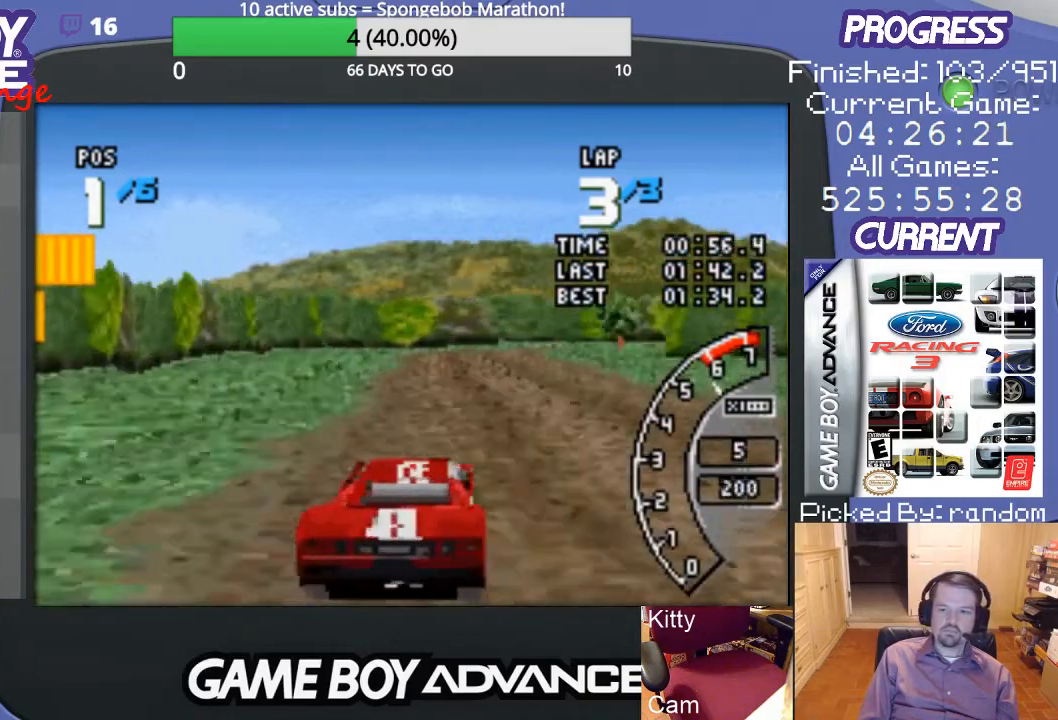
{"buttons": ["A"], "events": [[233, "DPAD_LEFT", "down"], [400, "DPAD_LEFT", "up"]]}
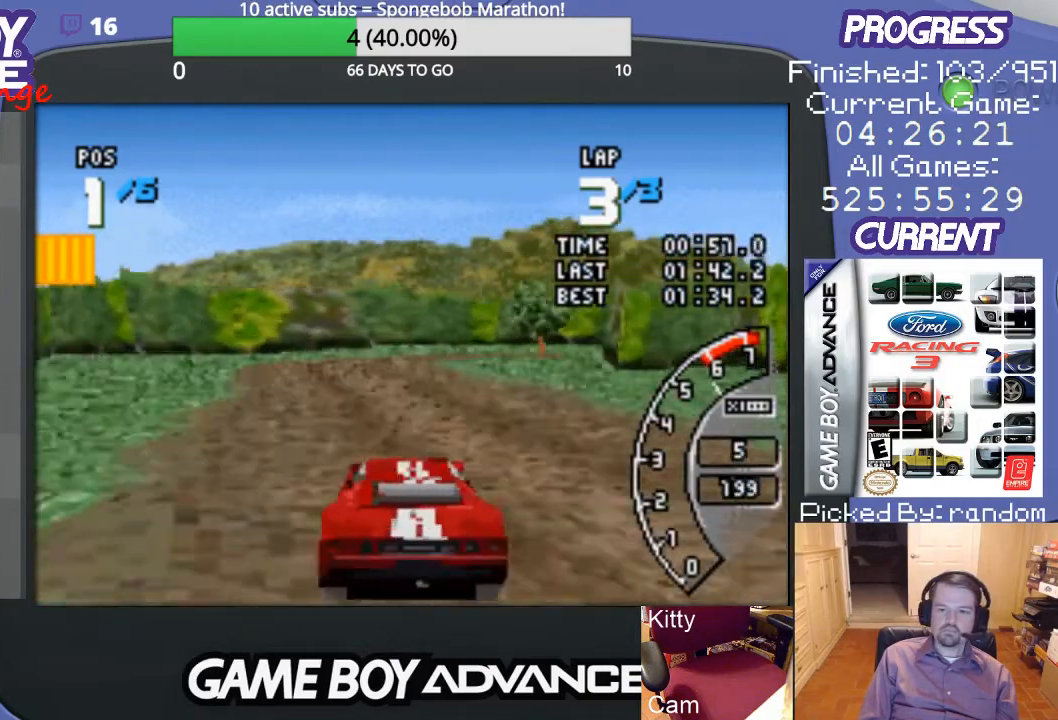
{"buttons": ["A", "DPAD_RIGHT"], "events": [[500, "DPAD_RIGHT", "down"]]}
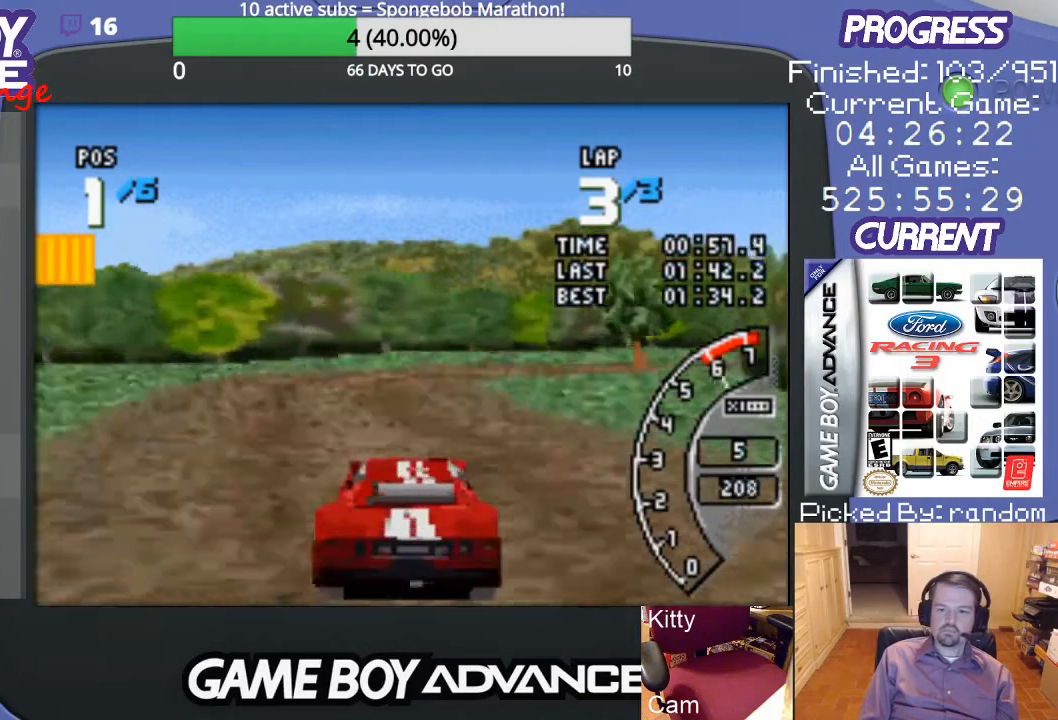
{"buttons": ["DPAD_RIGHT"], "events": [[33, "A", "up"]]}
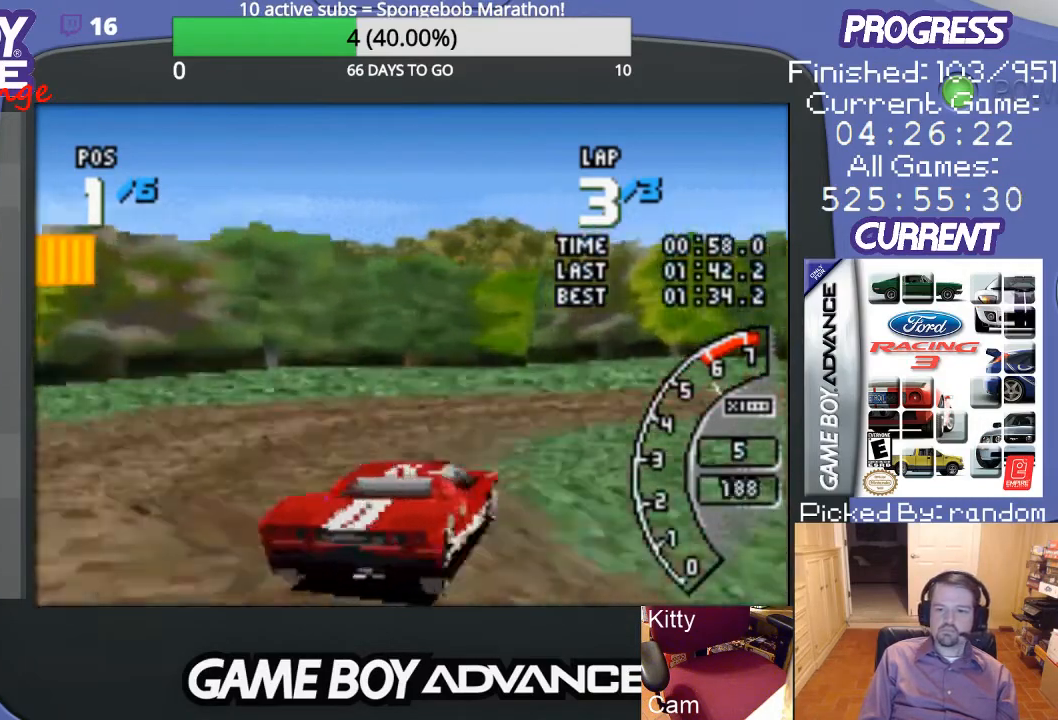
{"buttons": ["DPAD_RIGHT"], "events": []}
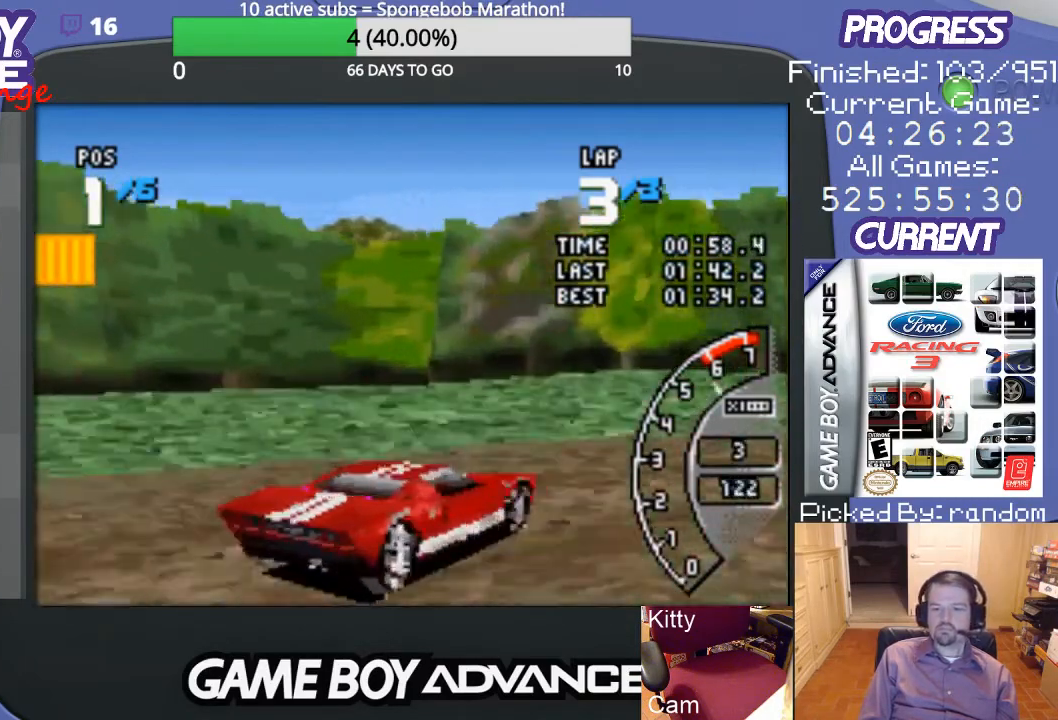
{"buttons": ["DPAD_RIGHT"], "events": []}
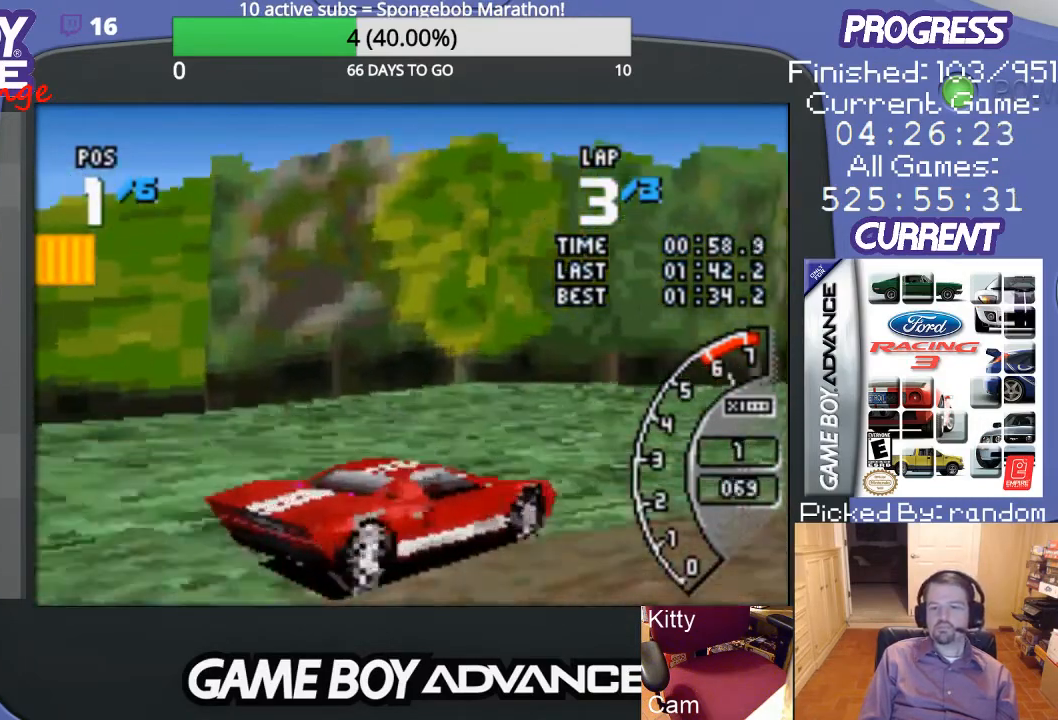
{"buttons": ["A", "DPAD_RIGHT"], "events": [[200, "A", "down"]]}
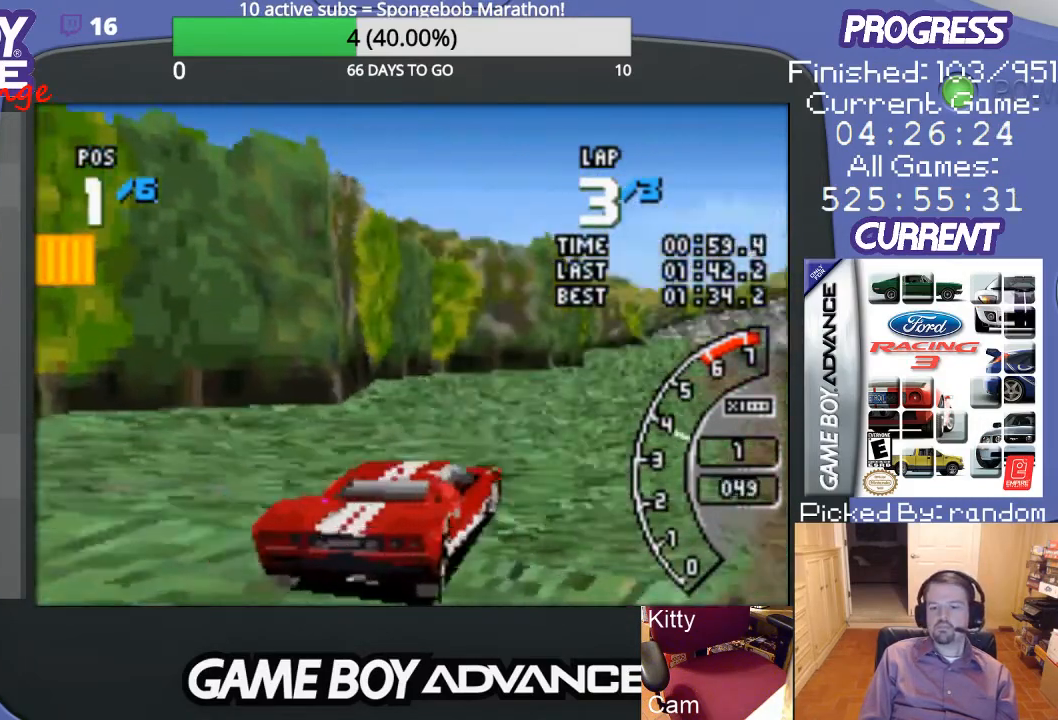
{"buttons": ["A", "DPAD_LEFT"], "events": [[167, "DPAD_RIGHT", "up"], [500, "DPAD_LEFT", "down"]]}
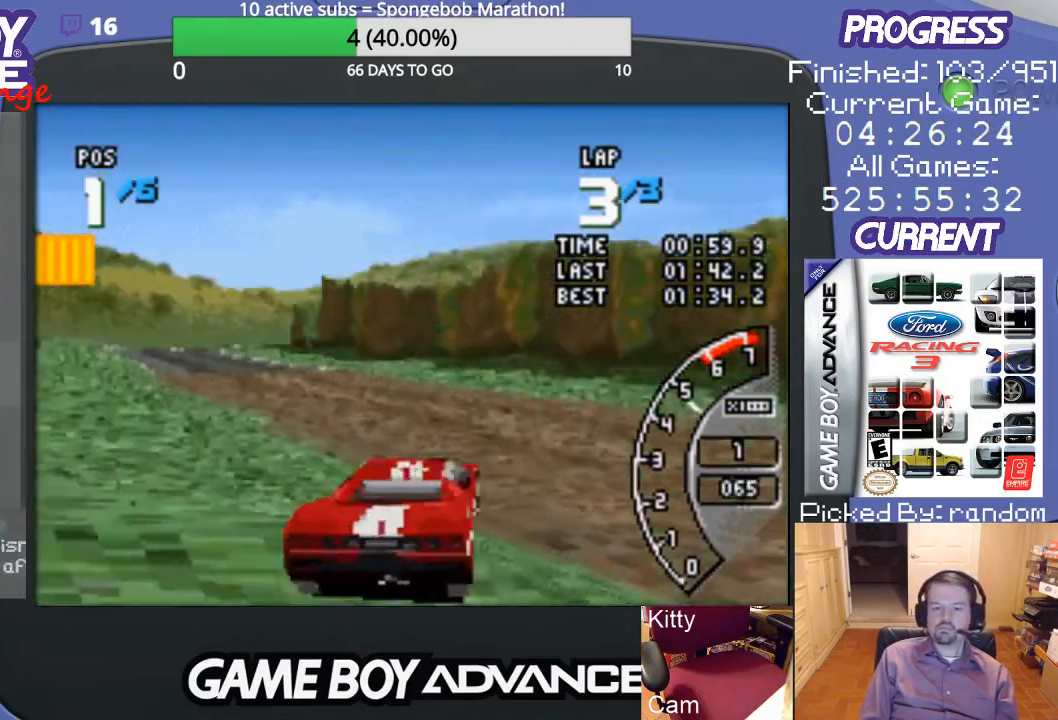
{"buttons": ["A"], "events": [[500, "DPAD_LEFT", "up"]]}
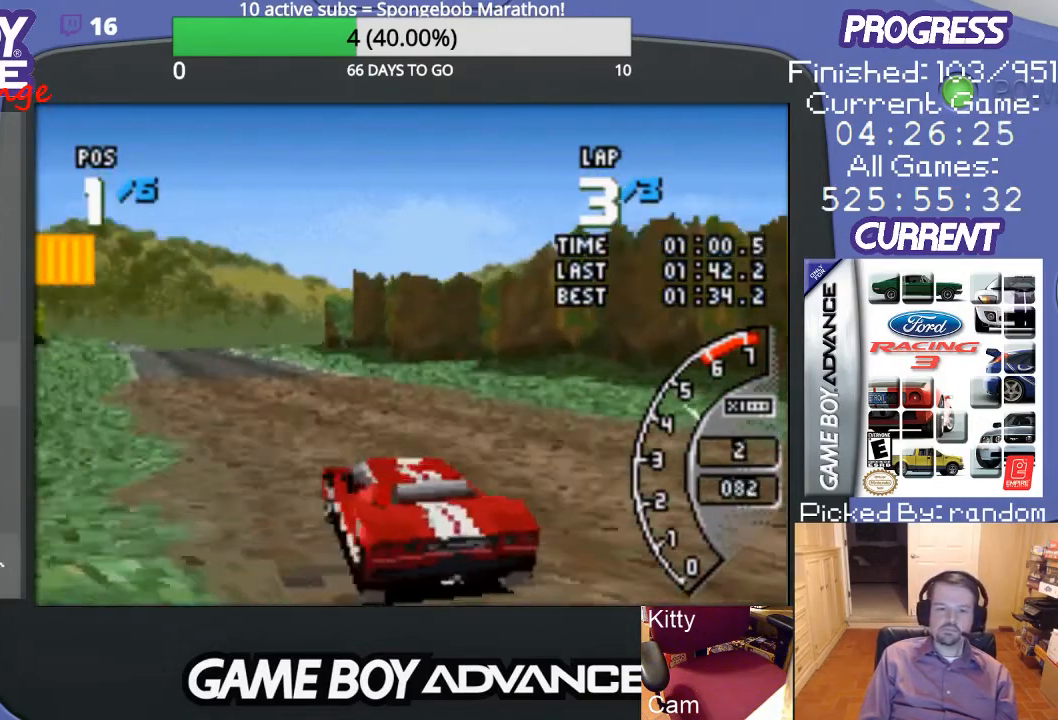
{"buttons": ["A"], "events": [[233, "DPAD_RIGHT", "down"], [300, "DPAD_RIGHT", "up"]]}
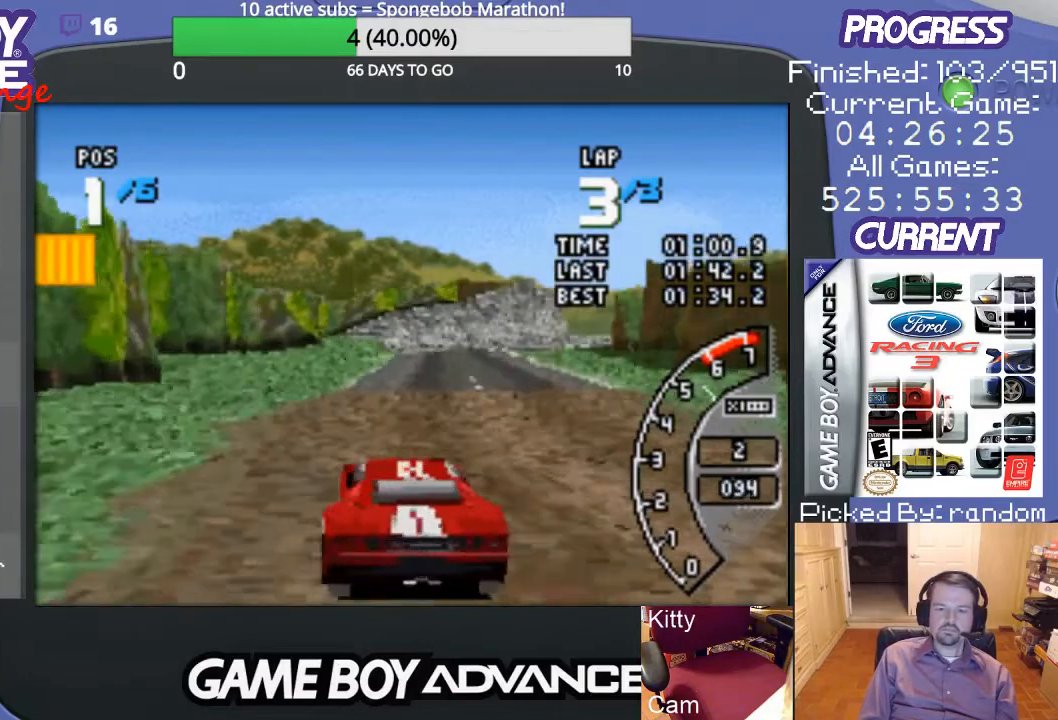
{"buttons": ["A"], "events": [[200, "DPAD_RIGHT", "down"], [433, "DPAD_RIGHT", "up"]]}
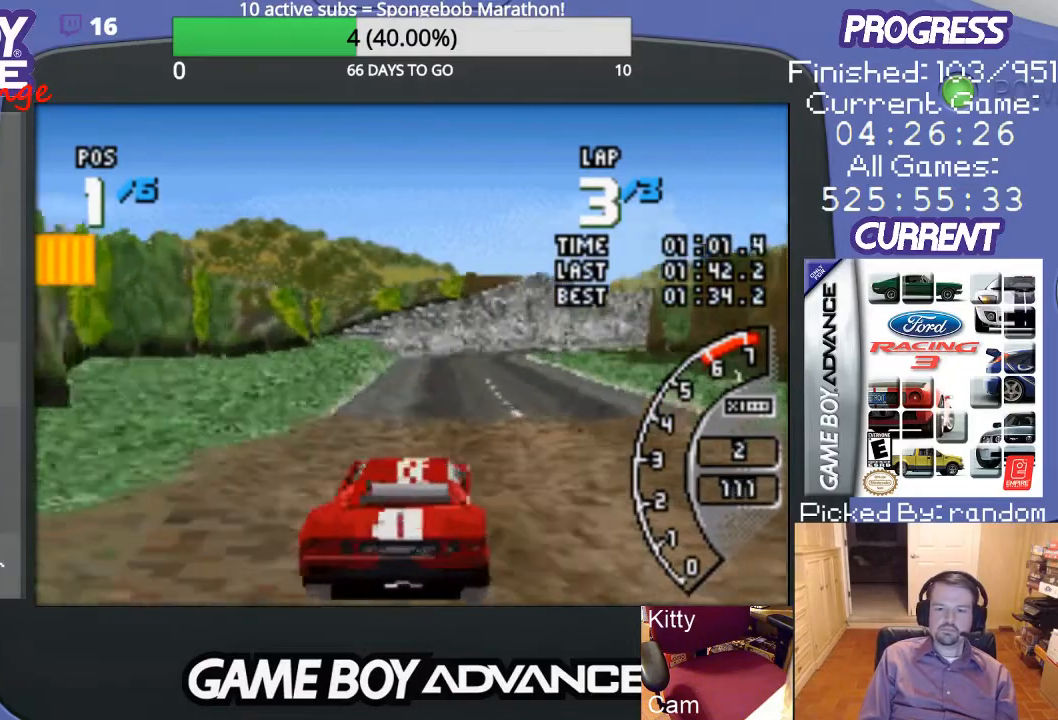
{"buttons": ["A"], "events": [[367, "DPAD_LEFT", "down"], [500, "DPAD_LEFT", "up"]]}
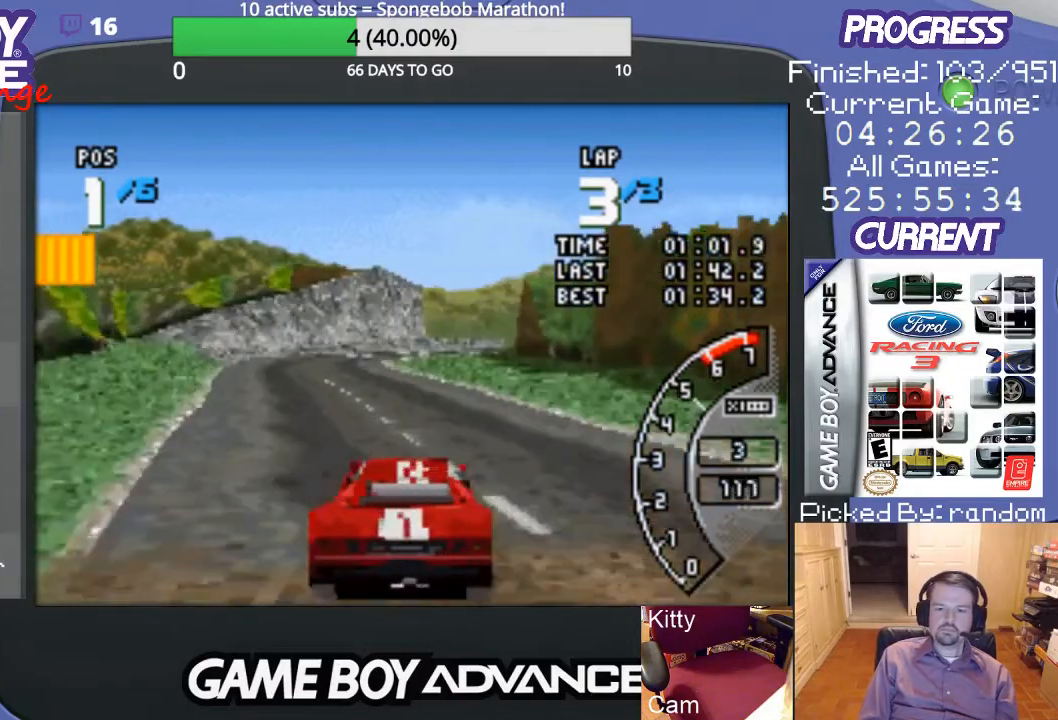
{"buttons": ["A"], "events": [[200, "DPAD_LEFT", "down"], [333, "DPAD_LEFT", "up"]]}
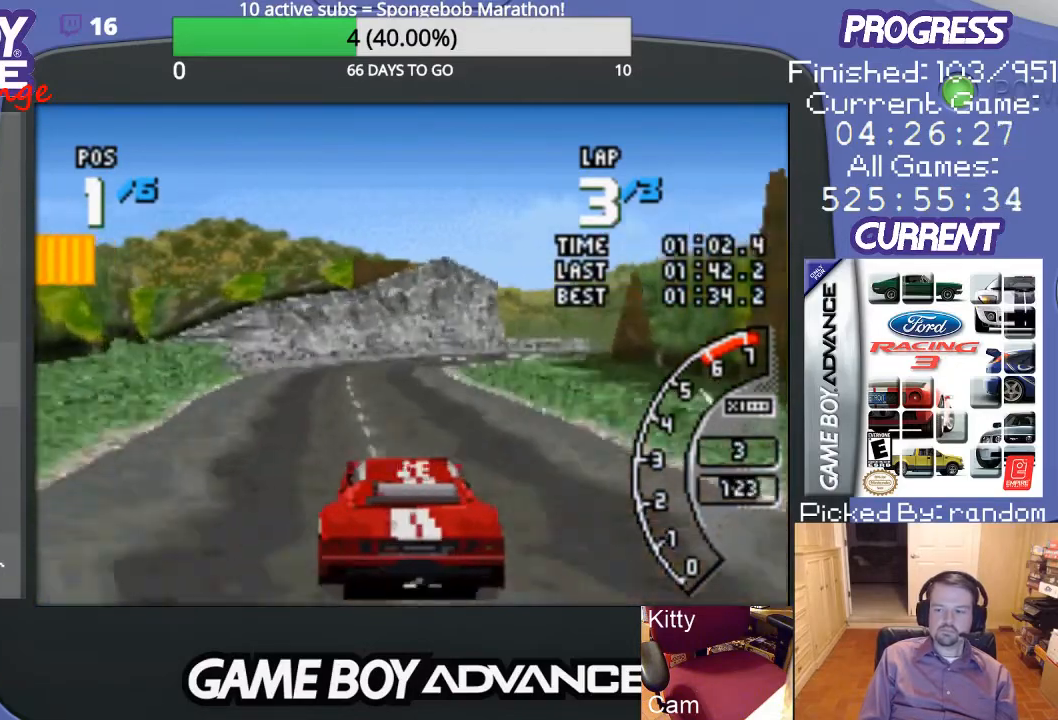
{"buttons": ["A", "DPAD_RIGHT"], "events": [[333, "DPAD_RIGHT", "down"]]}
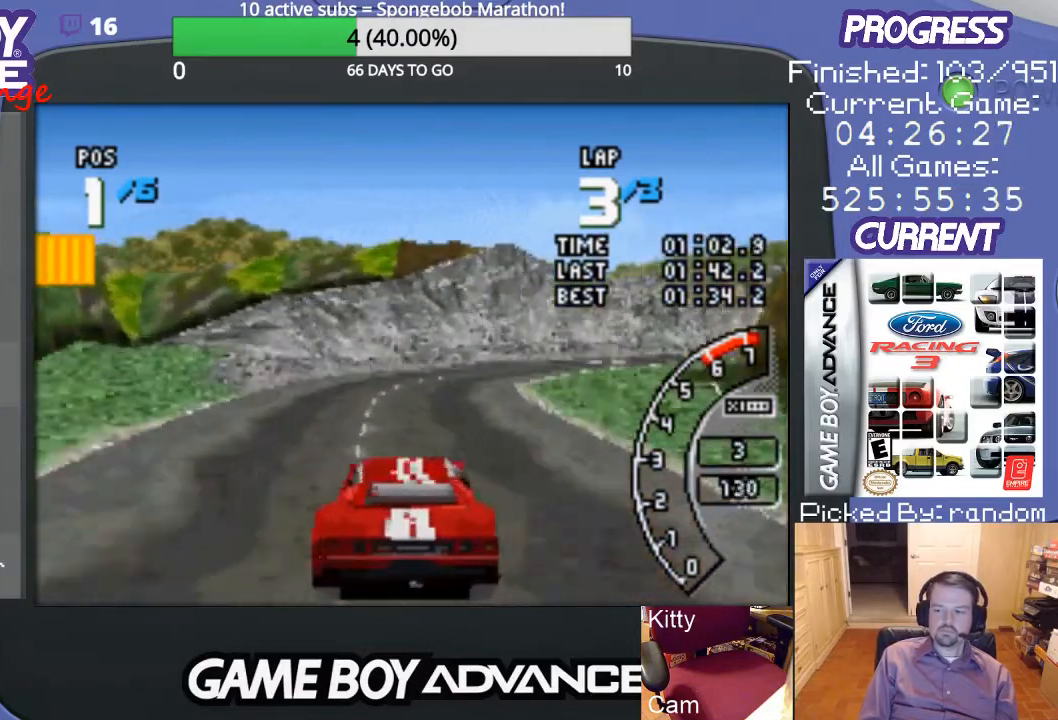
{"buttons": ["A"], "events": [[67, "DPAD_RIGHT", "up"], [100, "DPAD_RIGHT", "down"], [200, "A", "up"], [300, "A", "down"], [333, "DPAD_RIGHT", "up"]]}
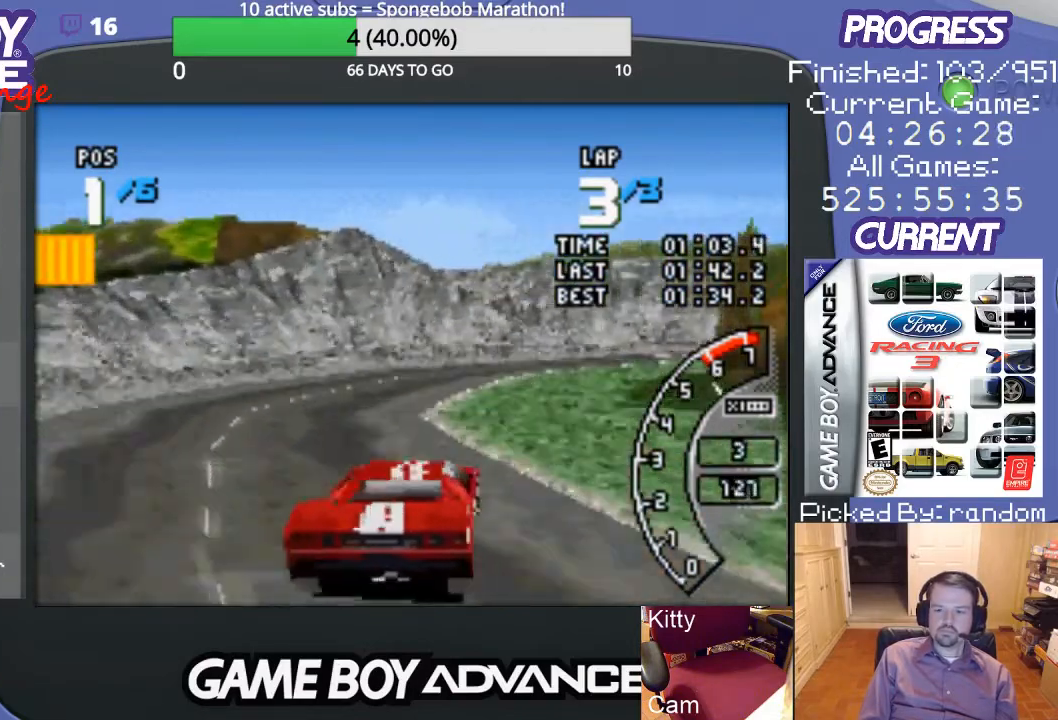
{"buttons": ["A", "DPAD_RIGHT"], "events": [[33, "DPAD_LEFT", "down"], [200, "DPAD_LEFT", "up"], [500, "DPAD_RIGHT", "down"]]}
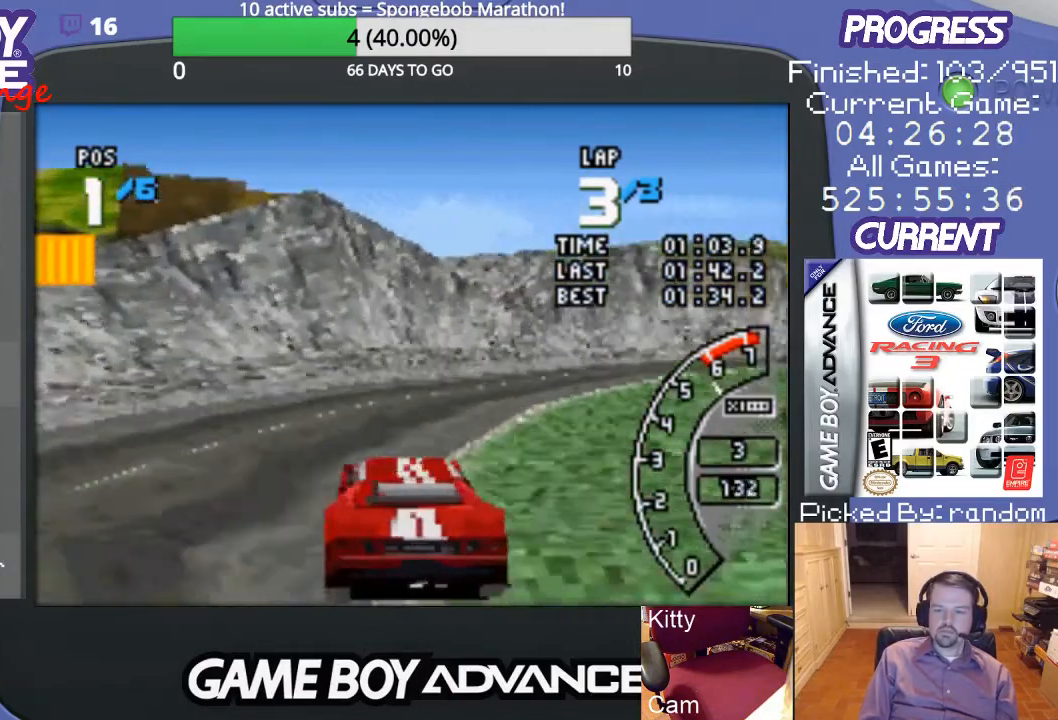
{"buttons": ["DPAD_RIGHT"], "events": [[133, "A", "up"], [433, "A", "down"], [500, "A", "up"]]}
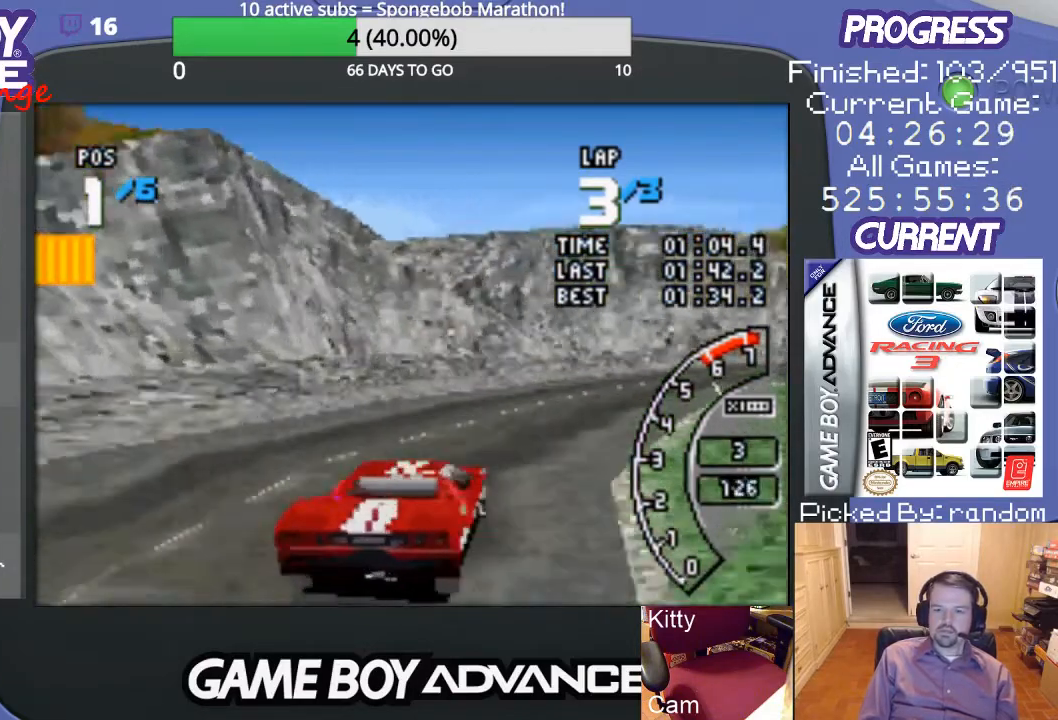
{"buttons": ["A"], "events": [[33, "DPAD_UP", "down"], [67, "A", "down"], [67, "DPAD_UP", "up"], [133, "DPAD_RIGHT", "up"]]}
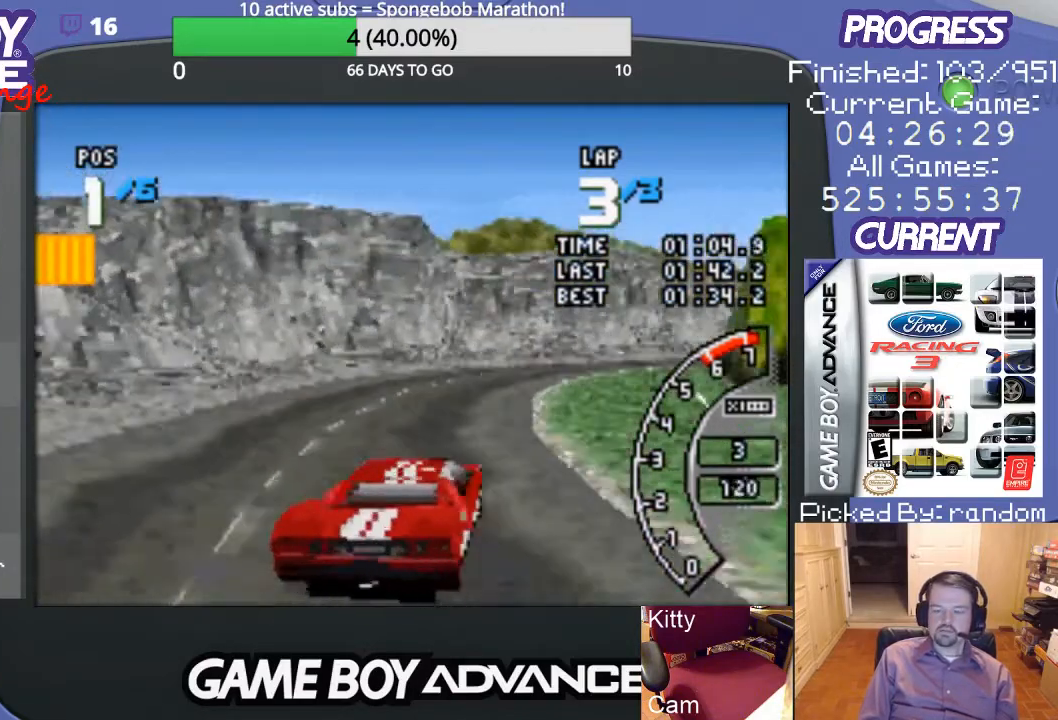
{"buttons": ["A", "DPAD_UP", "DPAD_RIGHT"], "events": [[100, "DPAD_LEFT", "down"], [200, "DPAD_LEFT", "up"], [400, "DPAD_RIGHT", "down"], [500, "DPAD_UP", "down"]]}
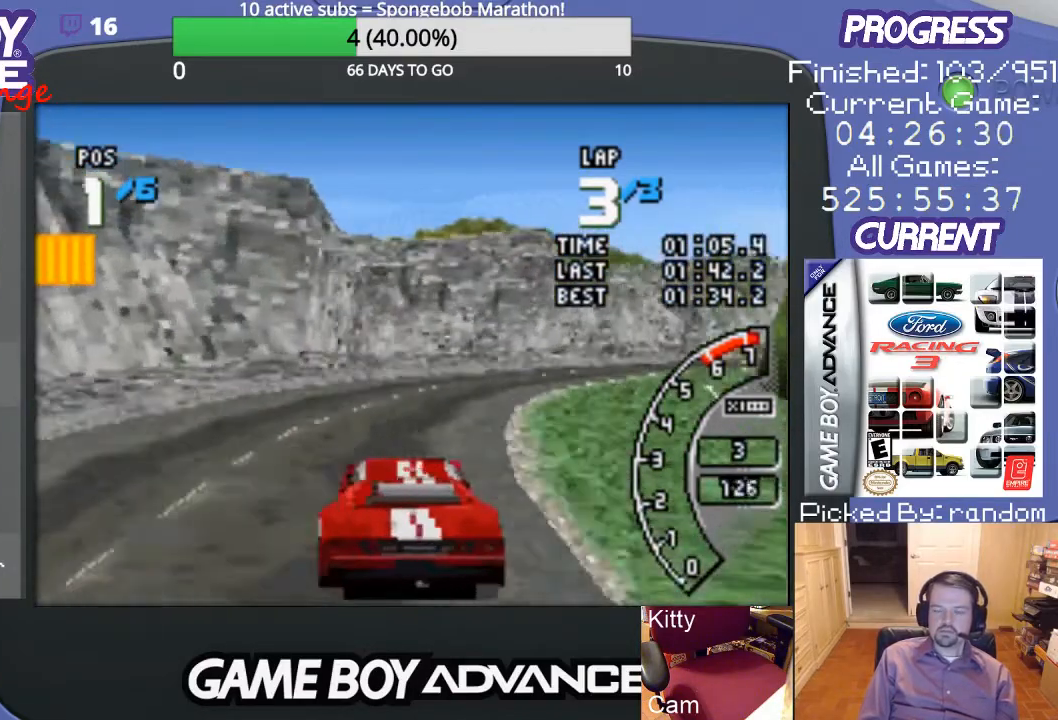
{"buttons": ["A", "DPAD_RIGHT"], "events": [[167, "DPAD_UP", "up"], [367, "DPAD_RIGHT", "up"], [500, "DPAD_RIGHT", "down"]]}
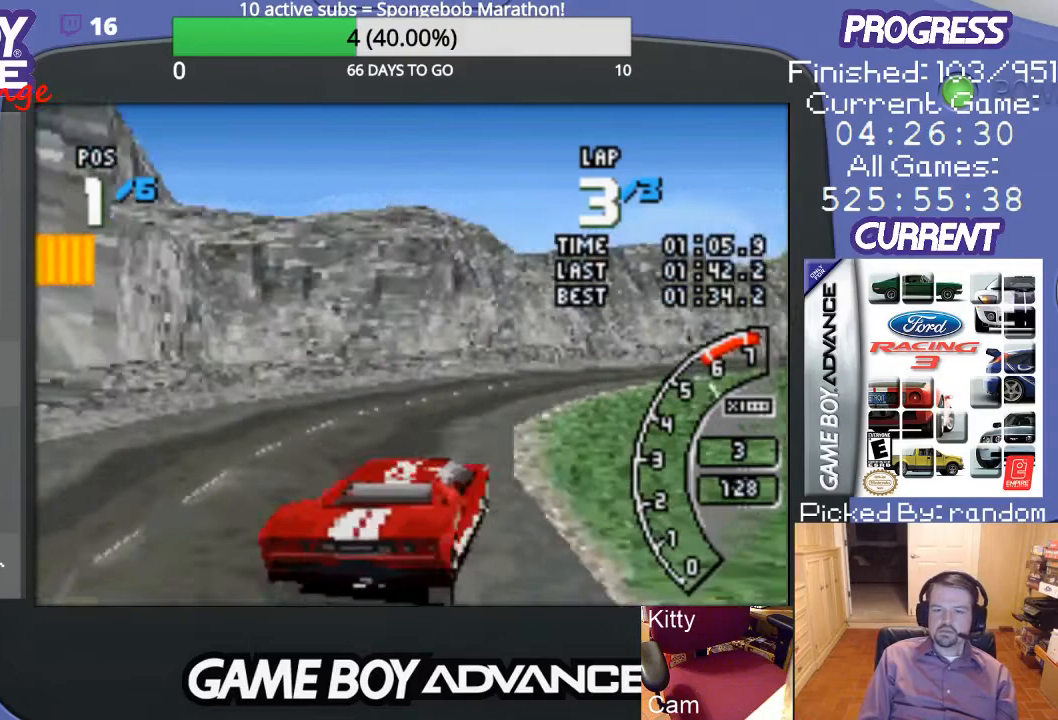
{"buttons": ["A"], "events": [[67, "DPAD_RIGHT", "up"]]}
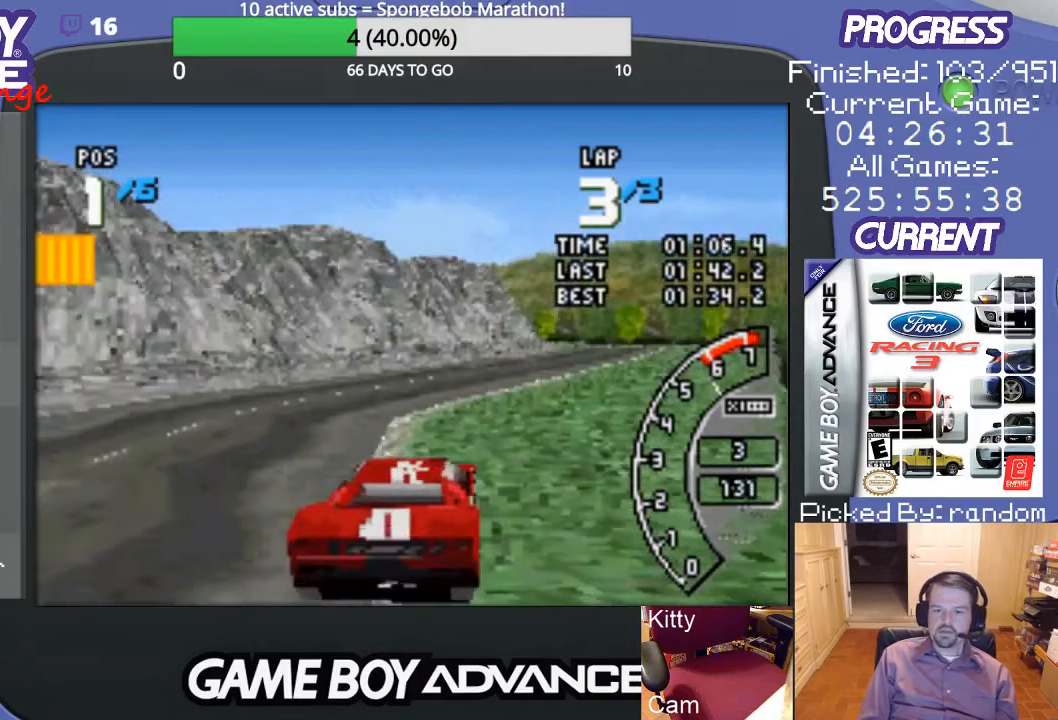
{"buttons": ["A"], "events": [[167, "DPAD_RIGHT", "down"], [333, "DPAD_RIGHT", "up"]]}